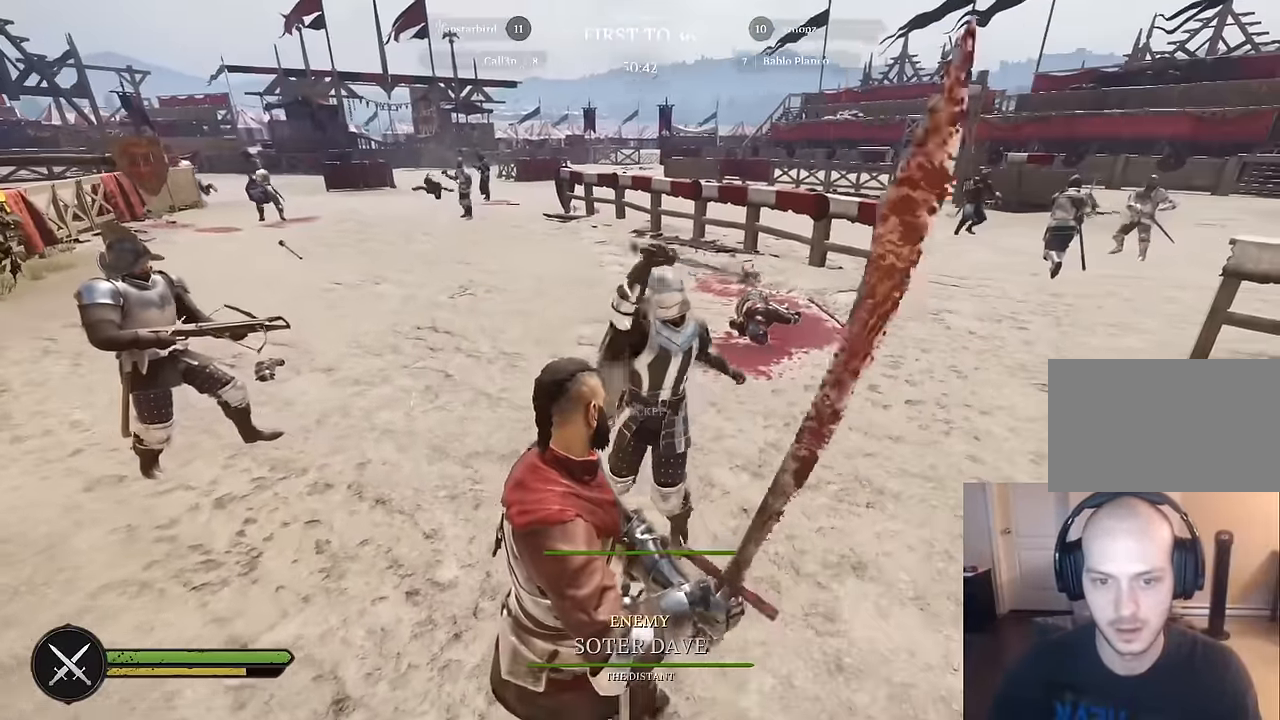
Gameplay with keyboard and mouse; each line is a JSON object with the keys and mouse buttons held at the frame after it. "events" lists presses ("down") and releases ("up") of "1", "2", "3", "4", "5", "a", "alt", "c", "caps_lock", "ctrl", "d", "e", "f", "g", "q", "r", "s", "shift", "space", "t", "tab", "v", "w", "x", "z", "mouse_left", "mouse_wheel" and "mouse_right" between this image and that frame as [ms after this image, input, new state], when the widget could be followed in between. "mouse_left", "mouse_wheel", "mouse_right" = the "left", "wheel", "right" buttons of the "mouse" list. No other keys are recorded. "wheel" means that the mouse wheel is clicked or scrolled. "mouse_move" is the direction in which the mouse moves at that frame (one of eight, or "still"), when it could be read.
{"keys": ["d"], "mouse": ["right"], "mouse_move": "up-right", "events": [[50, "s", "up"], [150, "mouse_right", "down"]]}
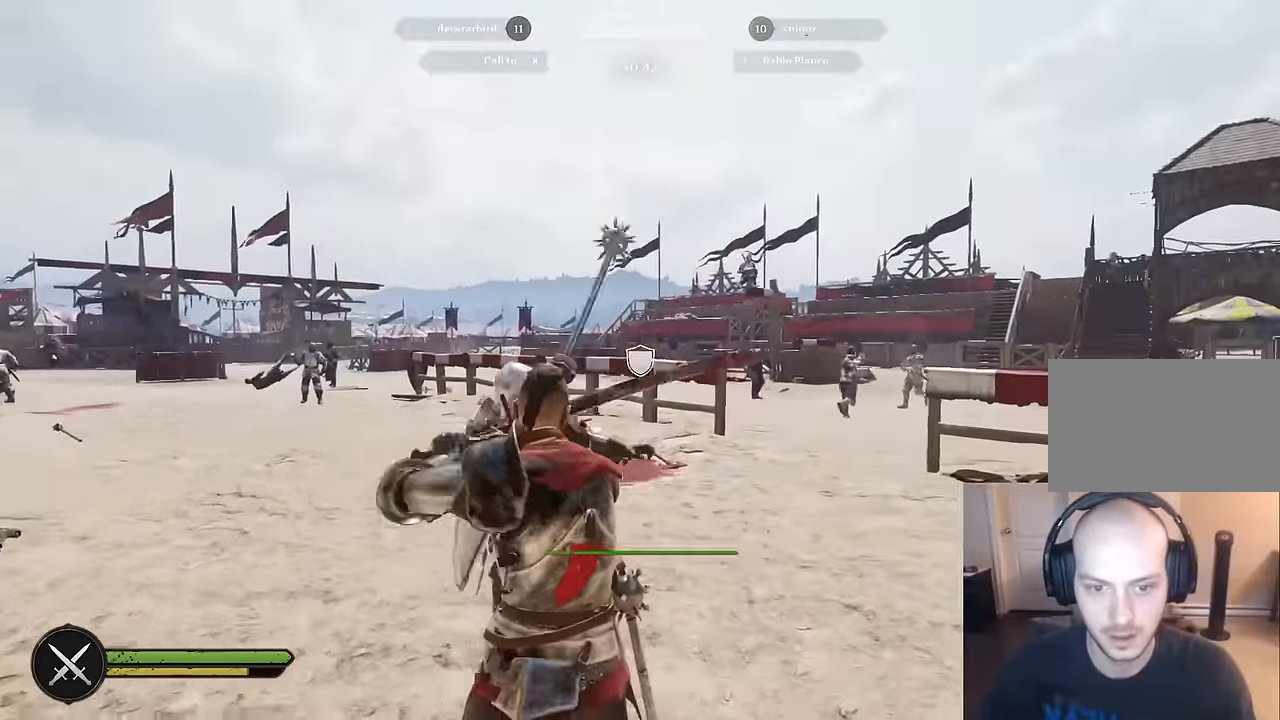
{"keys": ["f", "w"], "mouse": [], "mouse_move": "down", "events": [[166, "w", "down"], [250, "d", "up"], [300, "mouse_right", "up"], [483, "f", "down"]]}
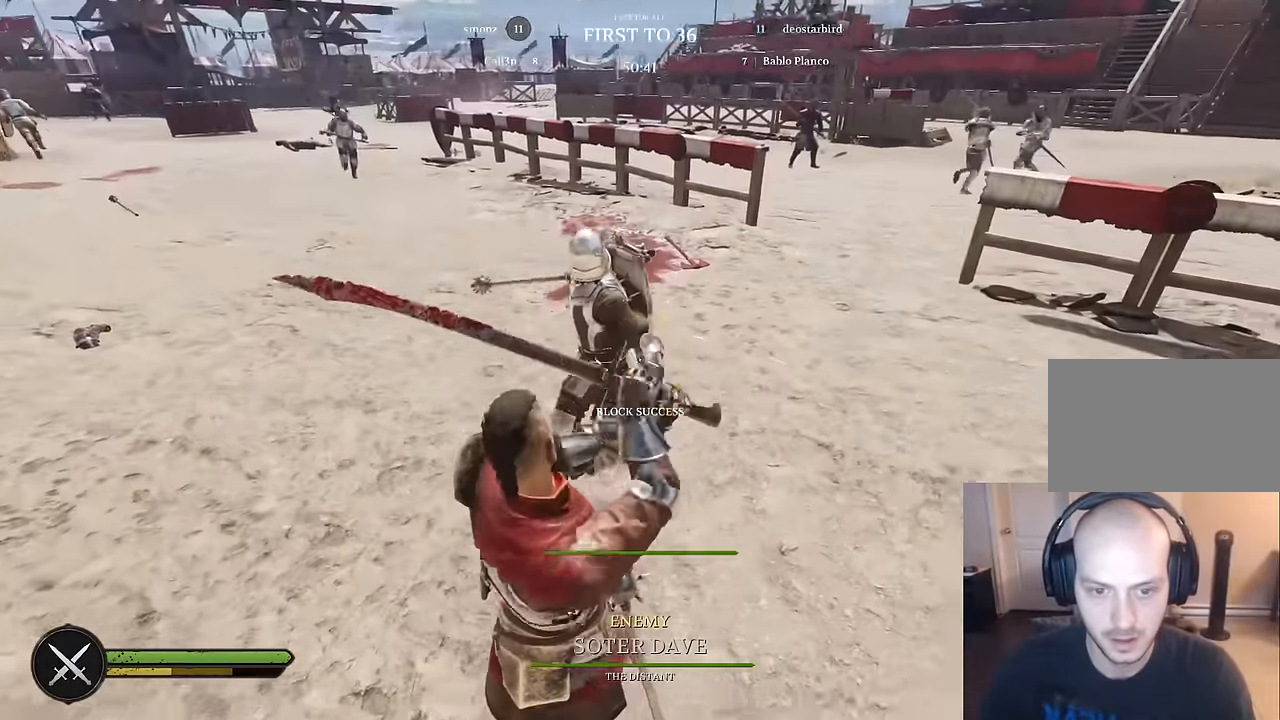
{"keys": ["w"], "mouse": ["left"], "mouse_move": "still", "events": [[83, "f", "up"], [183, "f", "down"], [233, "f", "up"], [316, "f", "down"], [366, "f", "up"], [466, "mouse_left", "down"]]}
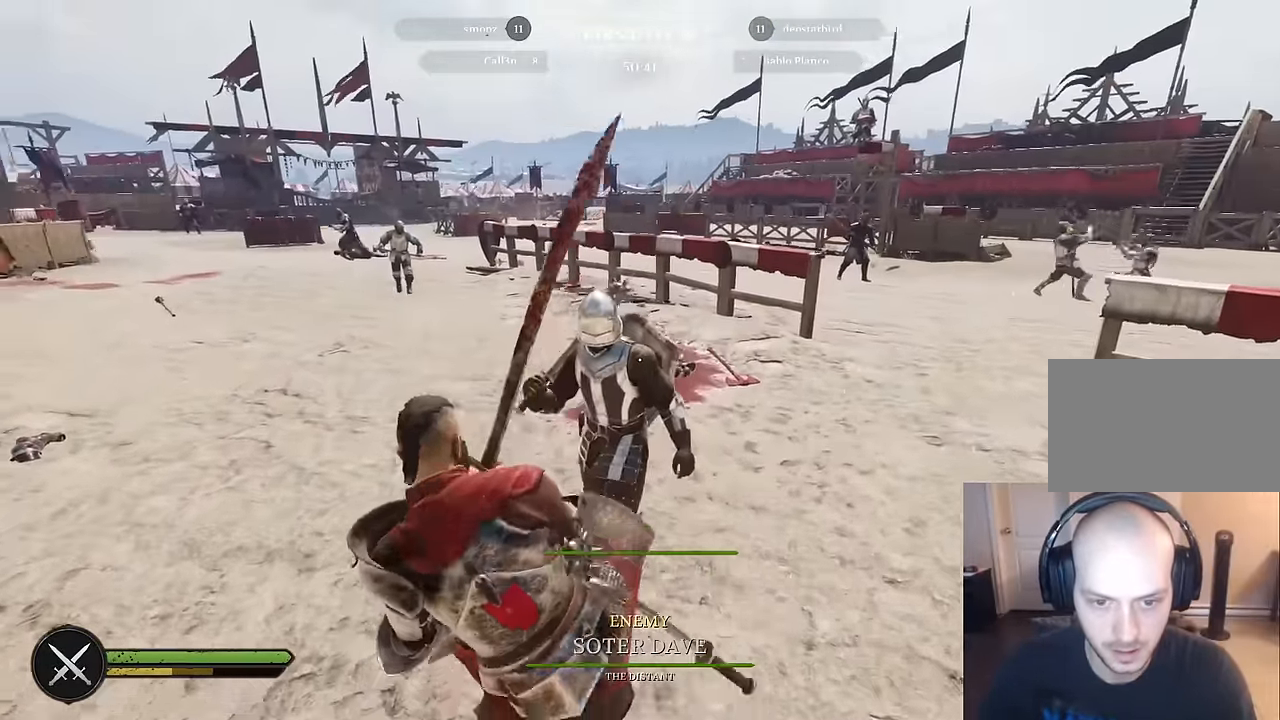
{"keys": ["d", "w"], "mouse": [], "mouse_move": "left", "events": [[50, "mouse_left", "up"], [100, "mouse_left", "down"], [200, "a", "down"], [200, "mouse_left", "up"], [266, "mouse_left", "down"], [333, "d", "down"], [333, "mouse_left", "up"], [383, "a", "up"], [383, "mouse_left", "down"], [466, "mouse_left", "up"]]}
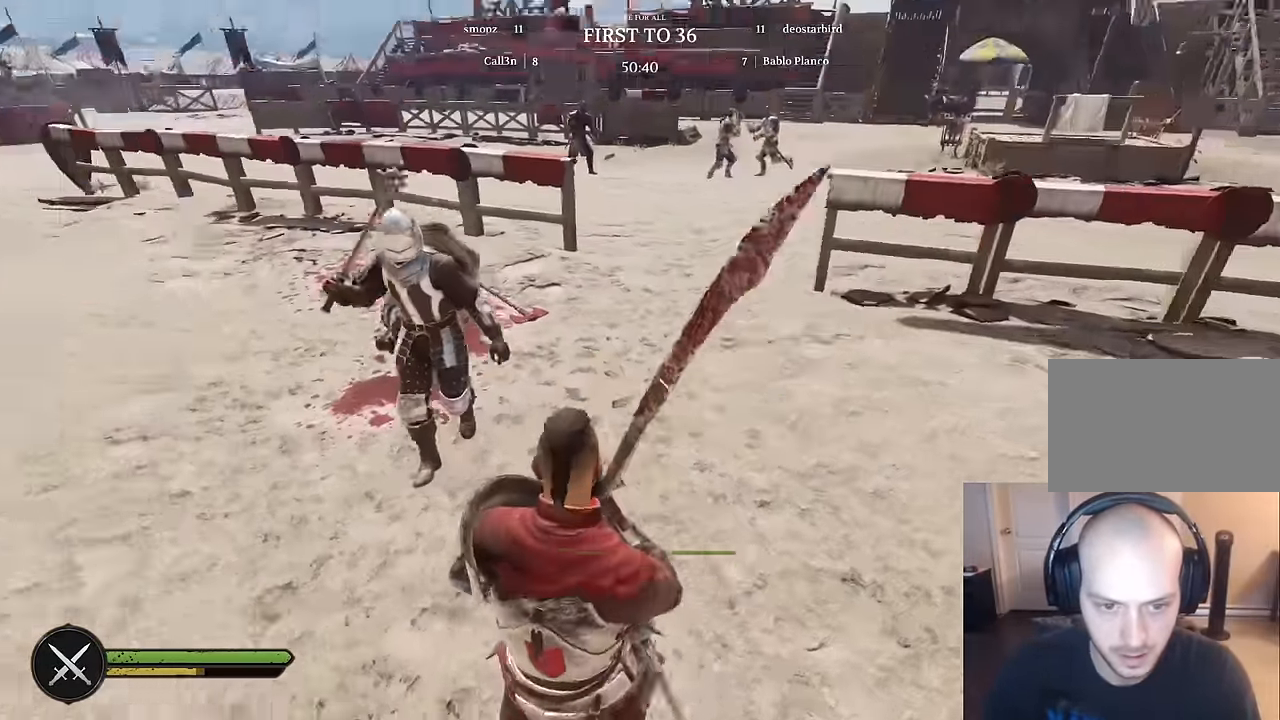
{"keys": ["d", "w"], "mouse": ["right"], "mouse_move": "right", "events": [[16, "mouse_left", "down"], [100, "mouse_left", "up"], [166, "mouse_left", "down"], [216, "d", "up"], [250, "mouse_left", "up"], [400, "mouse_right", "down"], [483, "d", "down"]]}
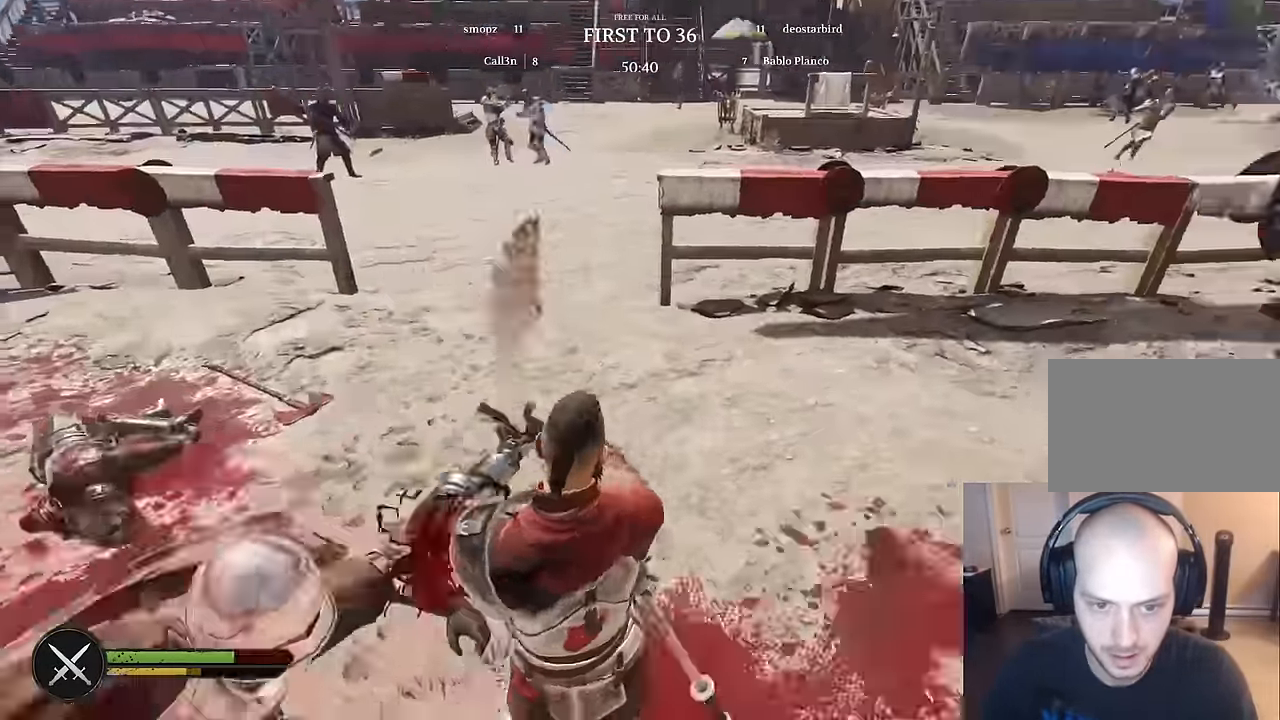
{"keys": ["s"], "mouse": [], "mouse_move": "still", "events": [[33, "w", "up"], [184, "s", "down"], [267, "mouse_right", "up"], [417, "d", "up"]]}
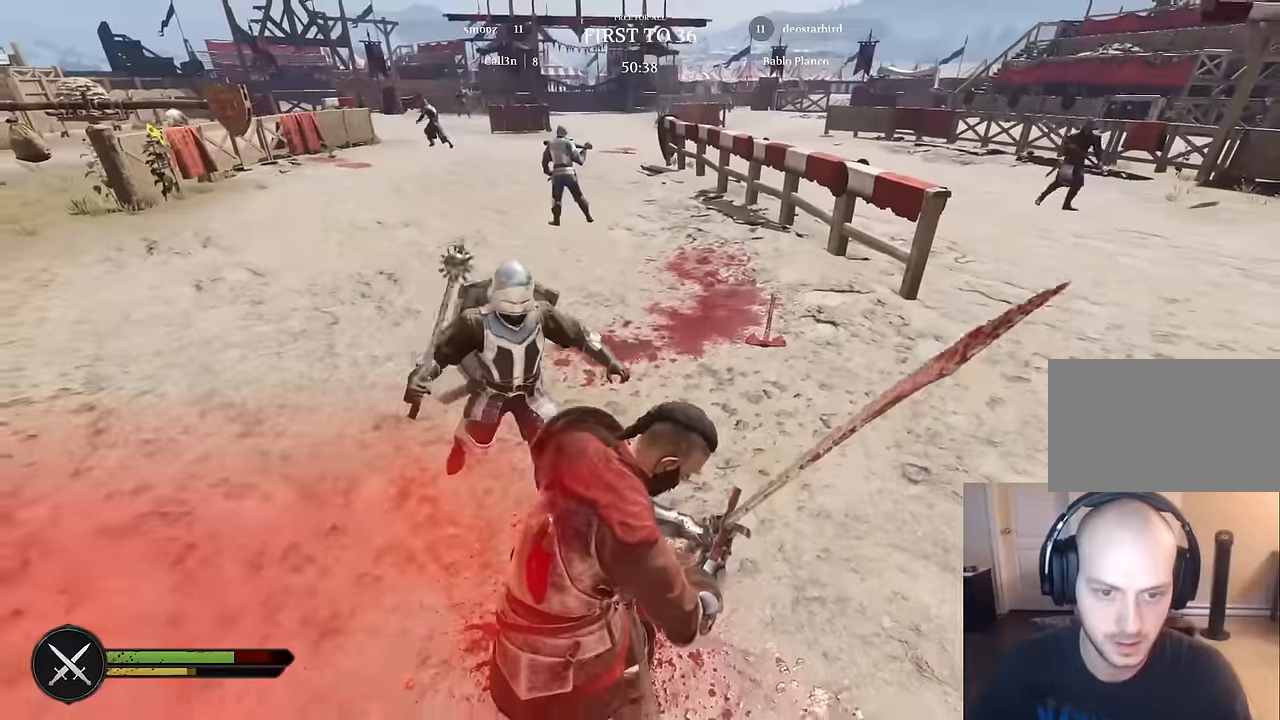
{"keys": ["s"], "mouse": [], "mouse_move": "right", "events": []}
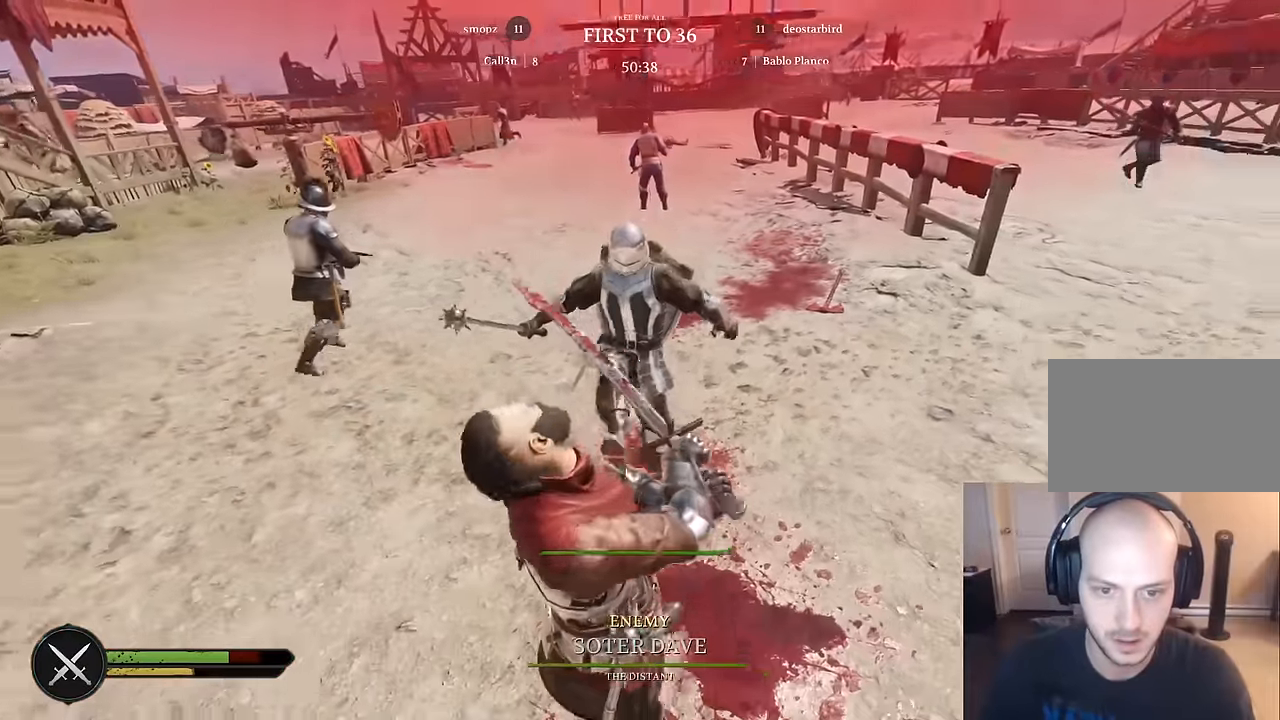
{"keys": ["d"], "mouse": ["right"], "mouse_move": "up-right", "events": [[67, "mouse_right", "down"], [250, "d", "down"], [350, "s", "up"]]}
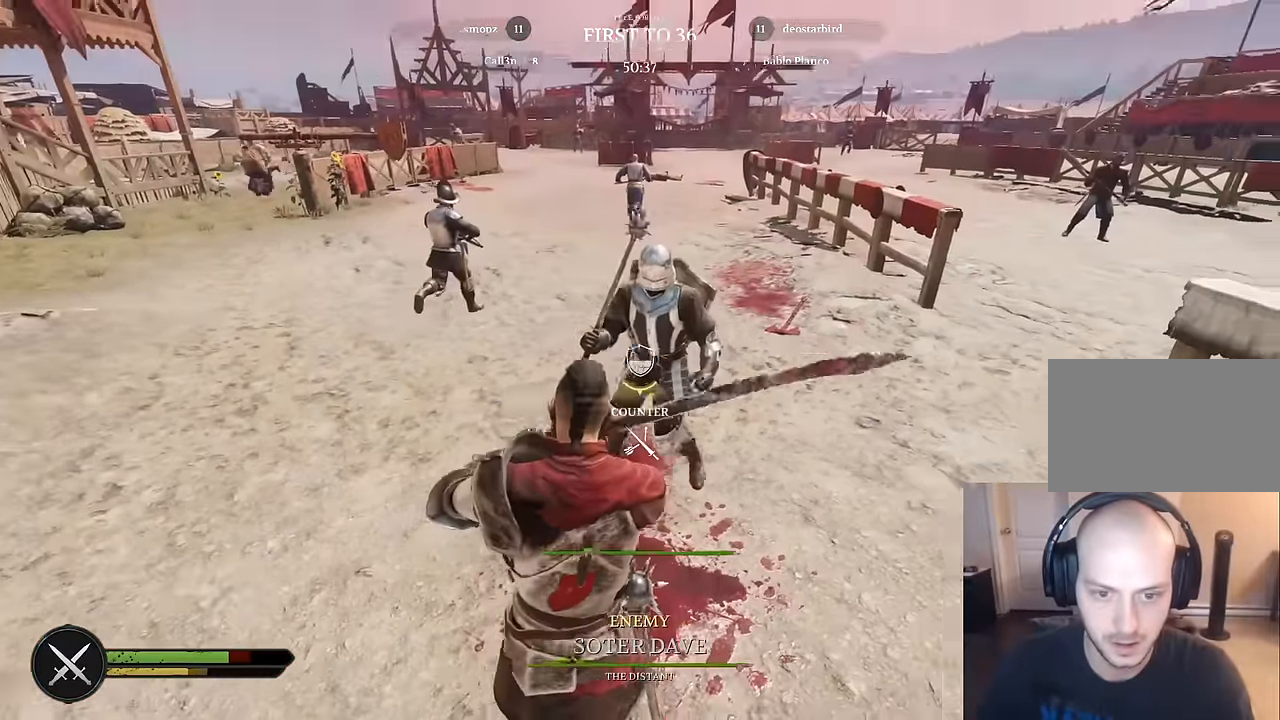
{"keys": ["a", "s"], "mouse": [], "mouse_move": "right", "events": [[184, "mouse_left", "down"], [267, "a", "down"], [317, "s", "down"], [367, "mouse_right", "up"], [417, "mouse_left", "up"], [467, "d", "up"]]}
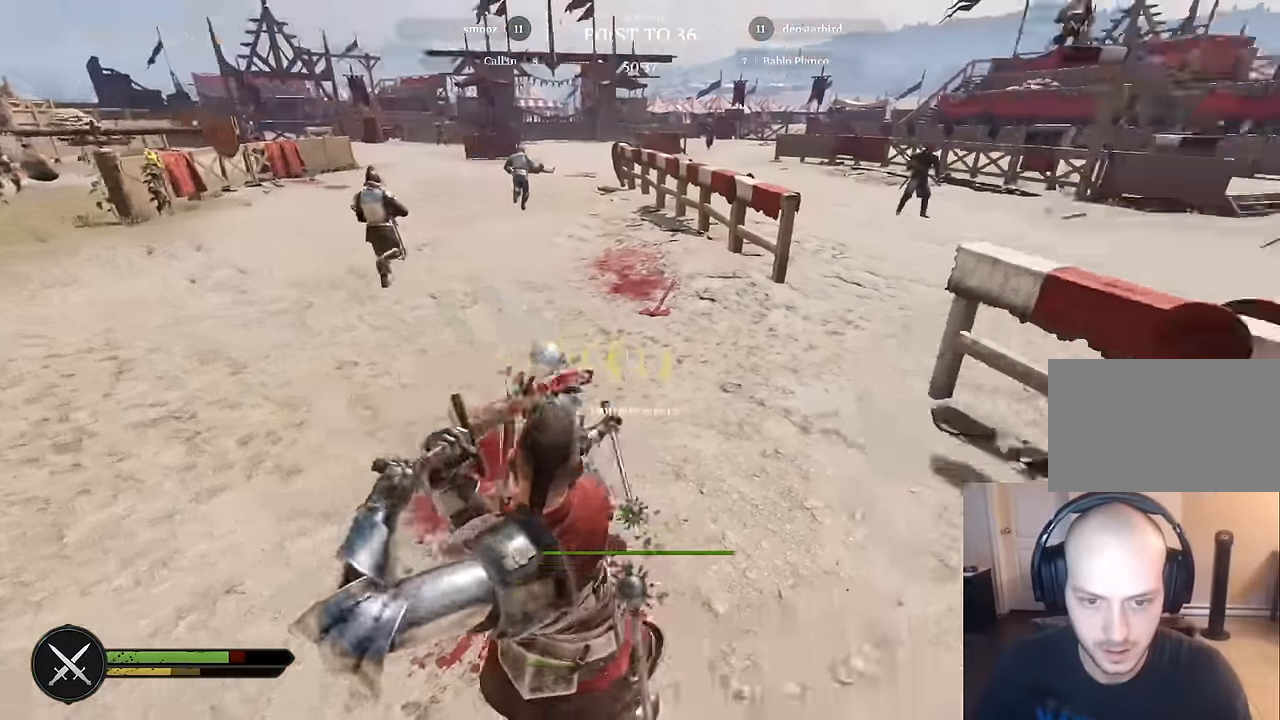
{"keys": ["a", "s"], "mouse": [], "mouse_move": "right", "events": [[50, "mouse_left", "down"], [150, "mouse_left", "up"]]}
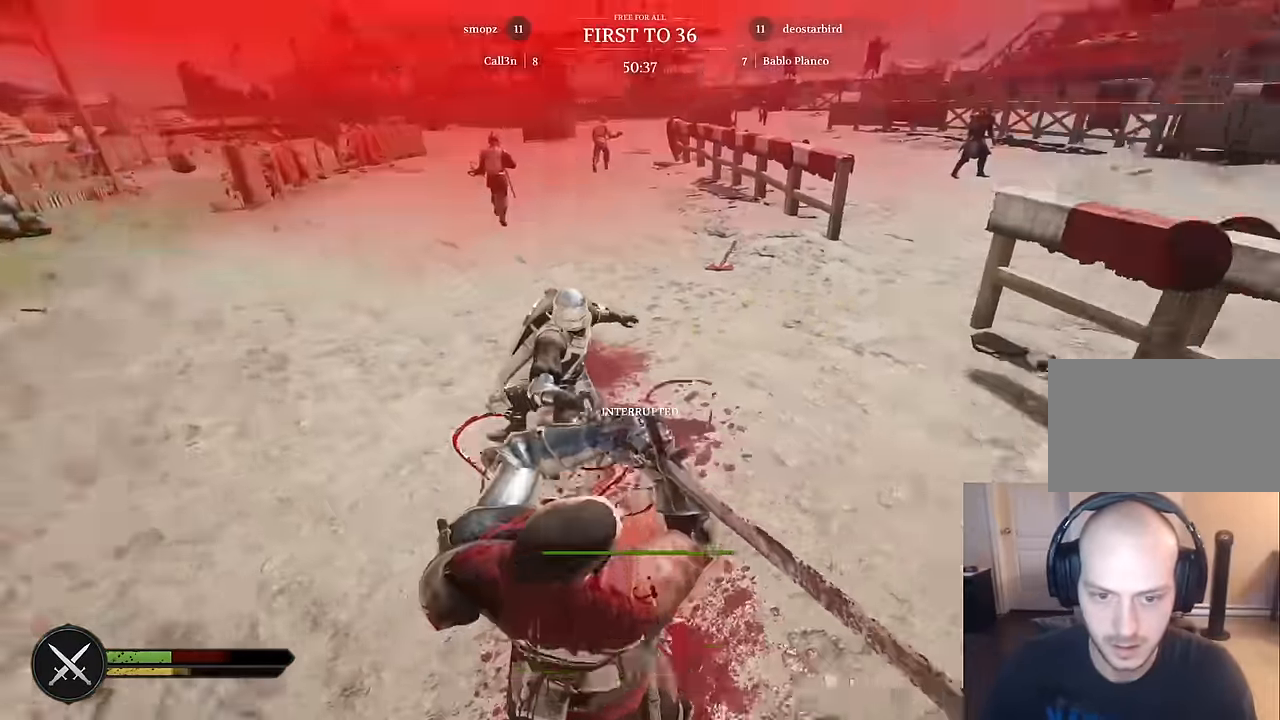
{"keys": ["d"], "mouse": ["right"], "mouse_move": "left", "events": [[167, "a", "up"], [350, "d", "down"], [450, "mouse_right", "down"], [484, "s", "up"]]}
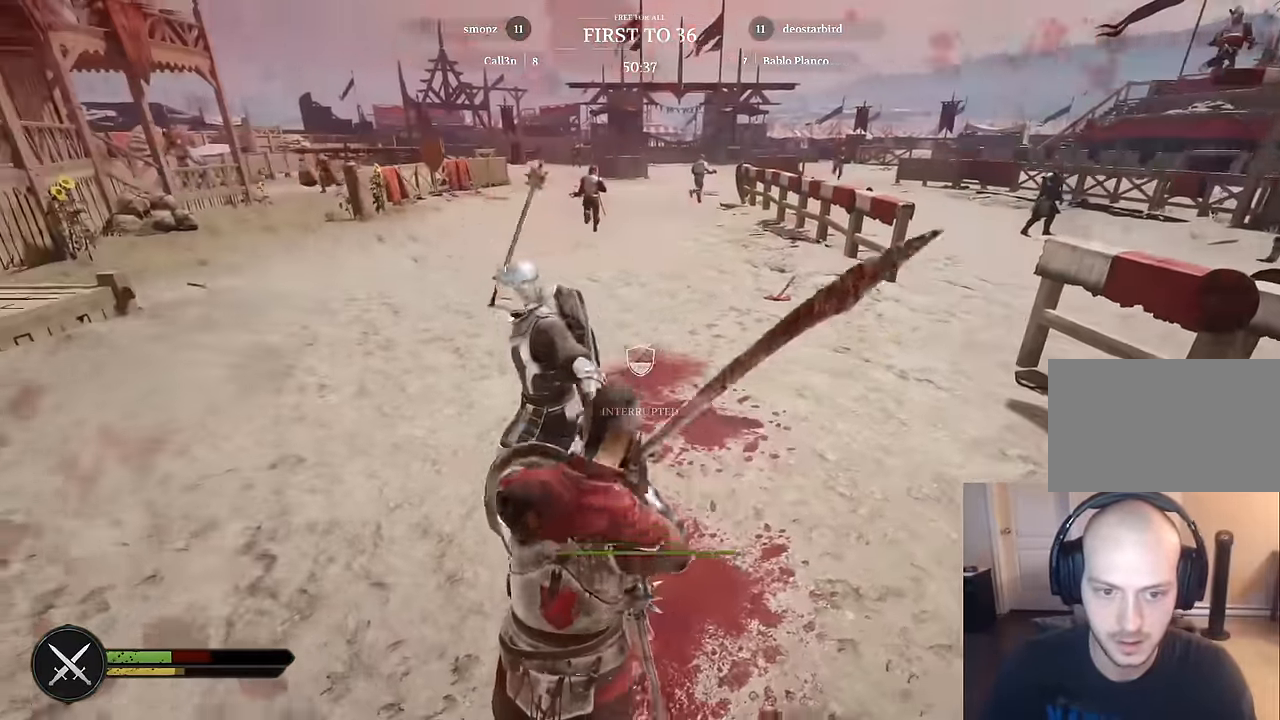
{"keys": ["d"], "mouse": ["left", "right"], "mouse_move": "up", "events": [[317, "mouse_left", "down"]]}
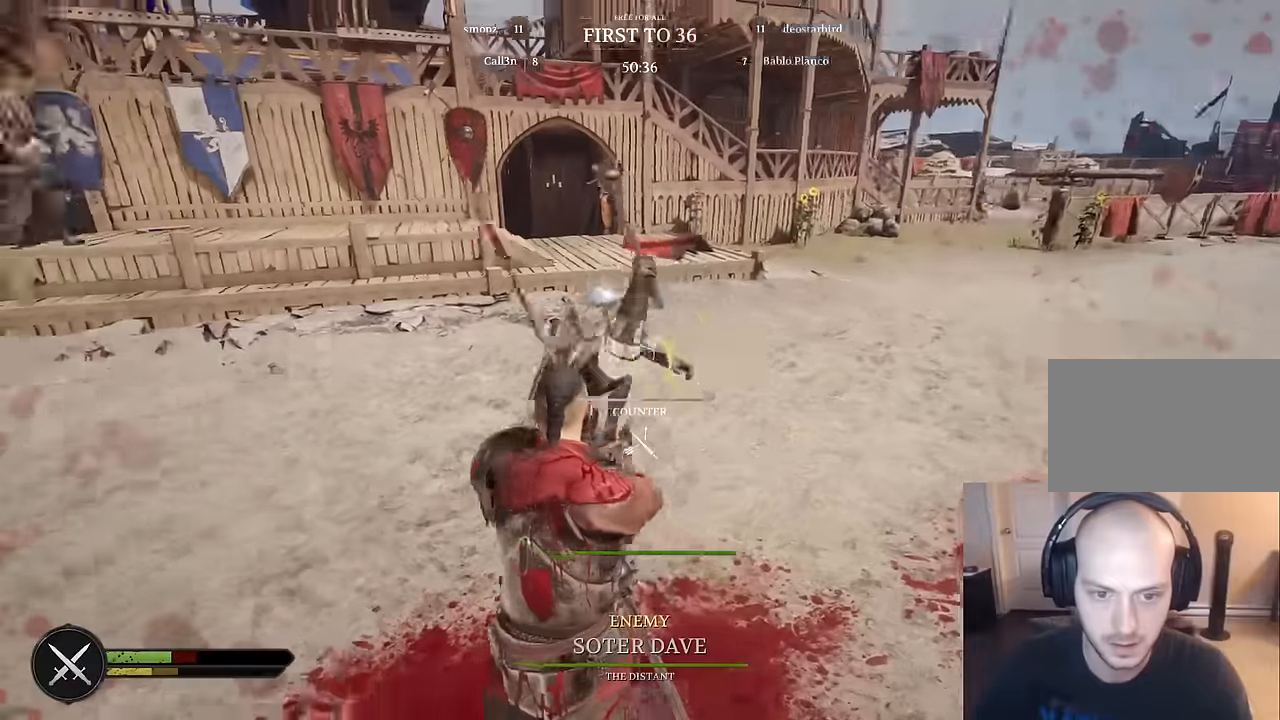
{"keys": ["a"], "mouse": ["left", "right"], "mouse_move": "right", "events": [[150, "w", "down"], [284, "a", "down"], [334, "d", "up"], [484, "w", "up"]]}
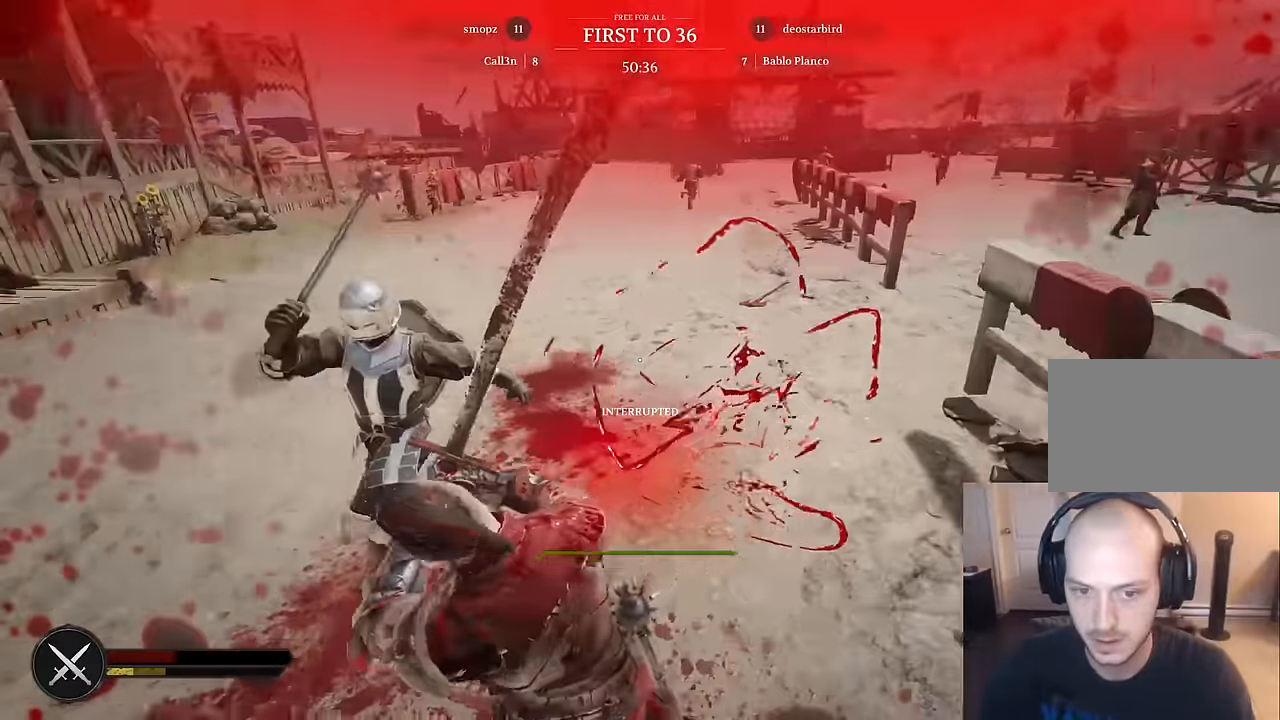
{"keys": ["d", "s"], "mouse": [], "mouse_move": "right", "events": [[17, "mouse_left", "up"], [17, "mouse_right", "up"], [300, "s", "down"], [450, "a", "up"], [484, "d", "down"]]}
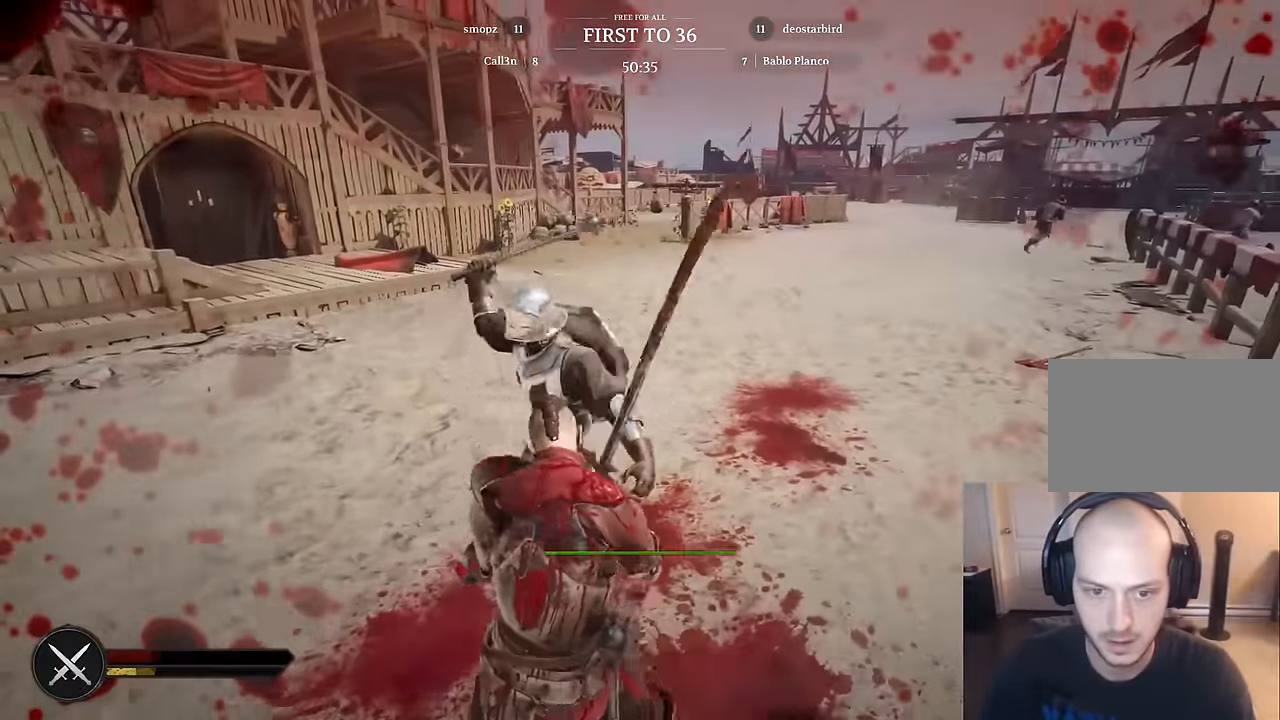
{"keys": ["d"], "mouse": ["right"], "mouse_move": "up-left", "events": [[234, "mouse_right", "down"], [234, "s", "up"]]}
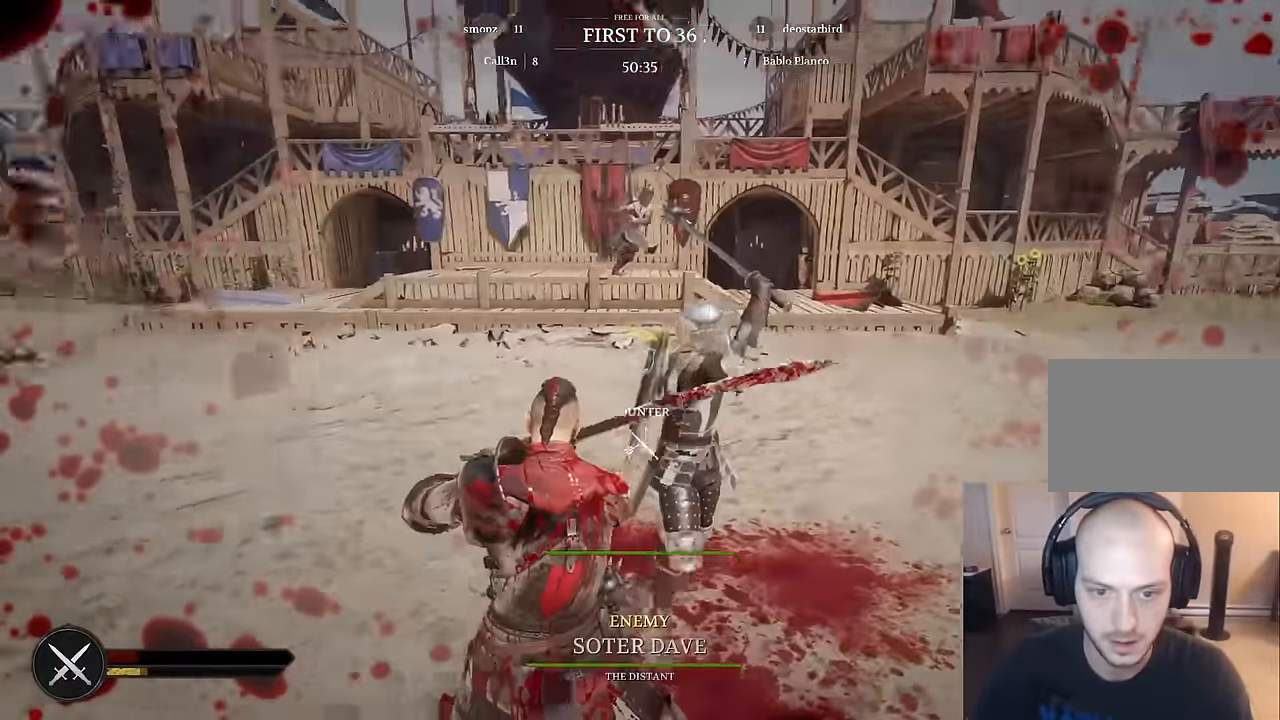
{"keys": ["d", "w"], "mouse": [], "mouse_move": "left", "events": [[200, "mouse_right", "up"], [234, "mouse_right", "down"], [284, "mouse_right", "up"], [334, "w", "down"]]}
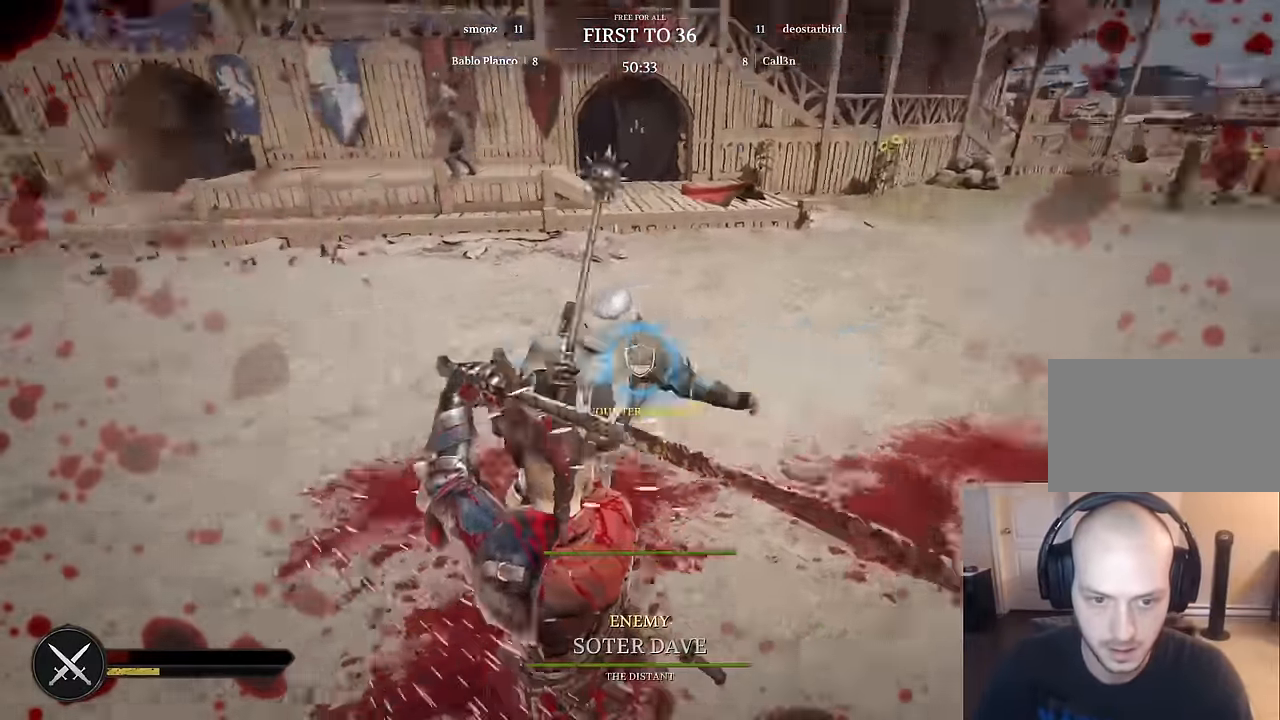
{"keys": ["a", "s"], "mouse": [], "mouse_move": "still", "events": [[117, "a", "down"], [167, "d", "up"], [250, "w", "up"], [400, "s", "down"]]}
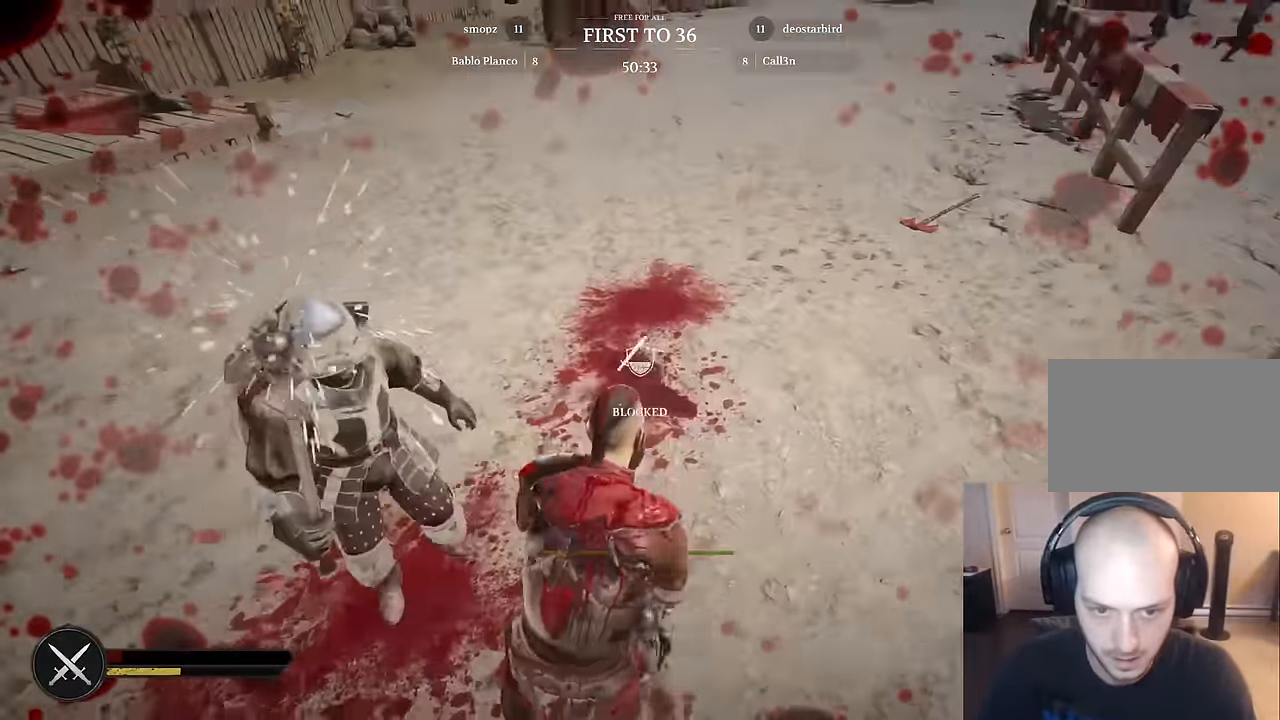
{"keys": ["d"], "mouse": [], "mouse_move": "left", "events": [[34, "a", "up"], [317, "d", "down"], [417, "s", "up"]]}
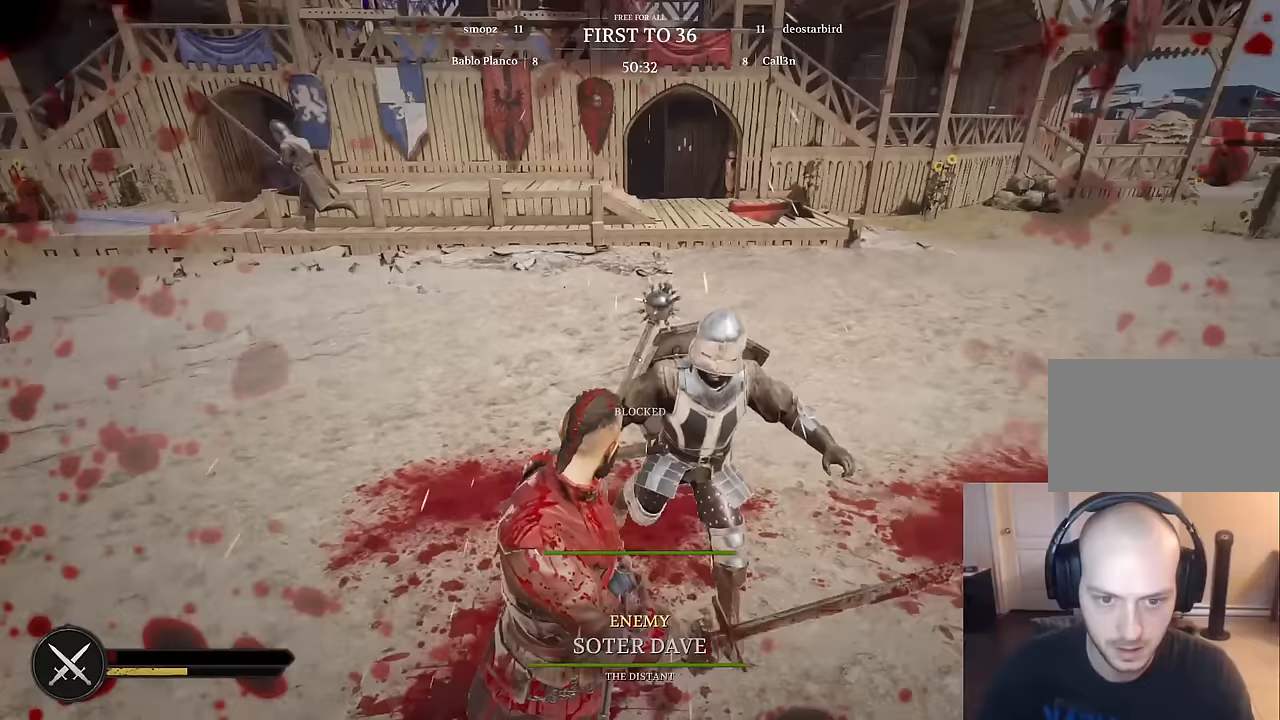
{"keys": ["a", "s"], "mouse": [], "mouse_move": "down-right", "events": [[100, "mouse_right", "down"], [150, "a", "down"], [200, "d", "up"], [200, "s", "down"], [333, "mouse_right", "up"]]}
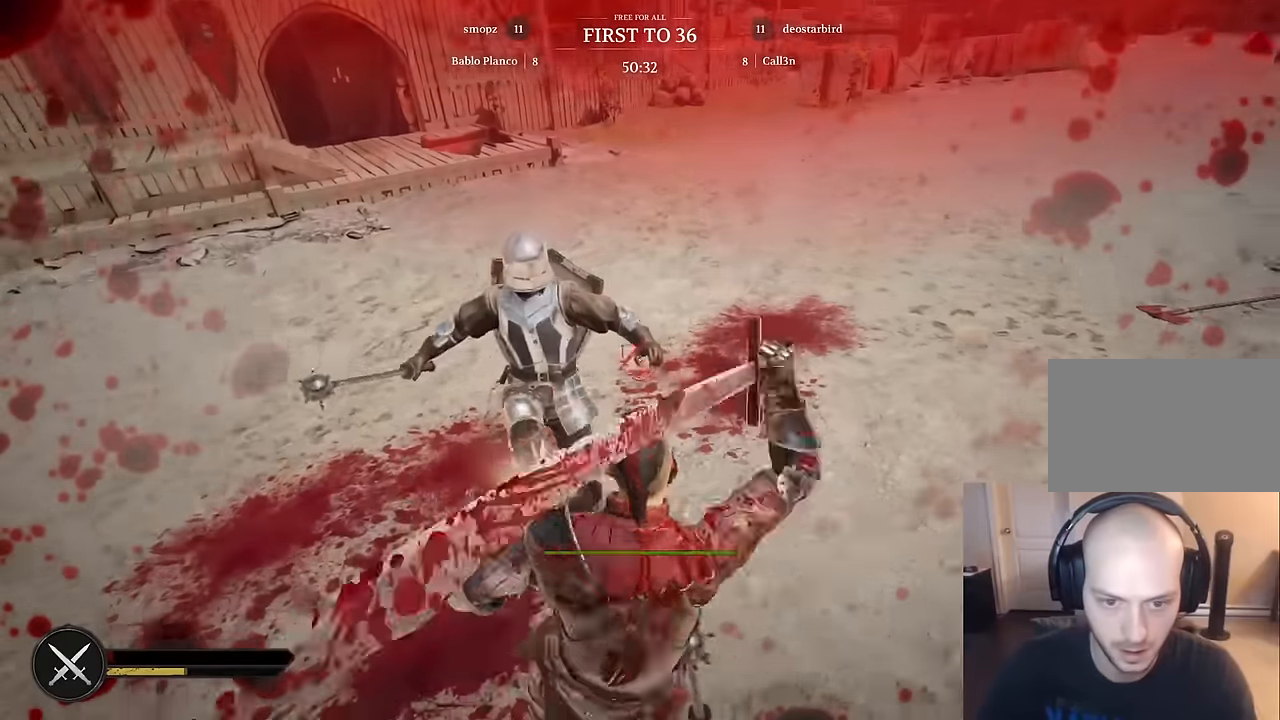
{"keys": ["d"], "mouse": [], "mouse_move": "up", "events": [[217, "a", "up"], [250, "d", "down"], [483, "s", "up"]]}
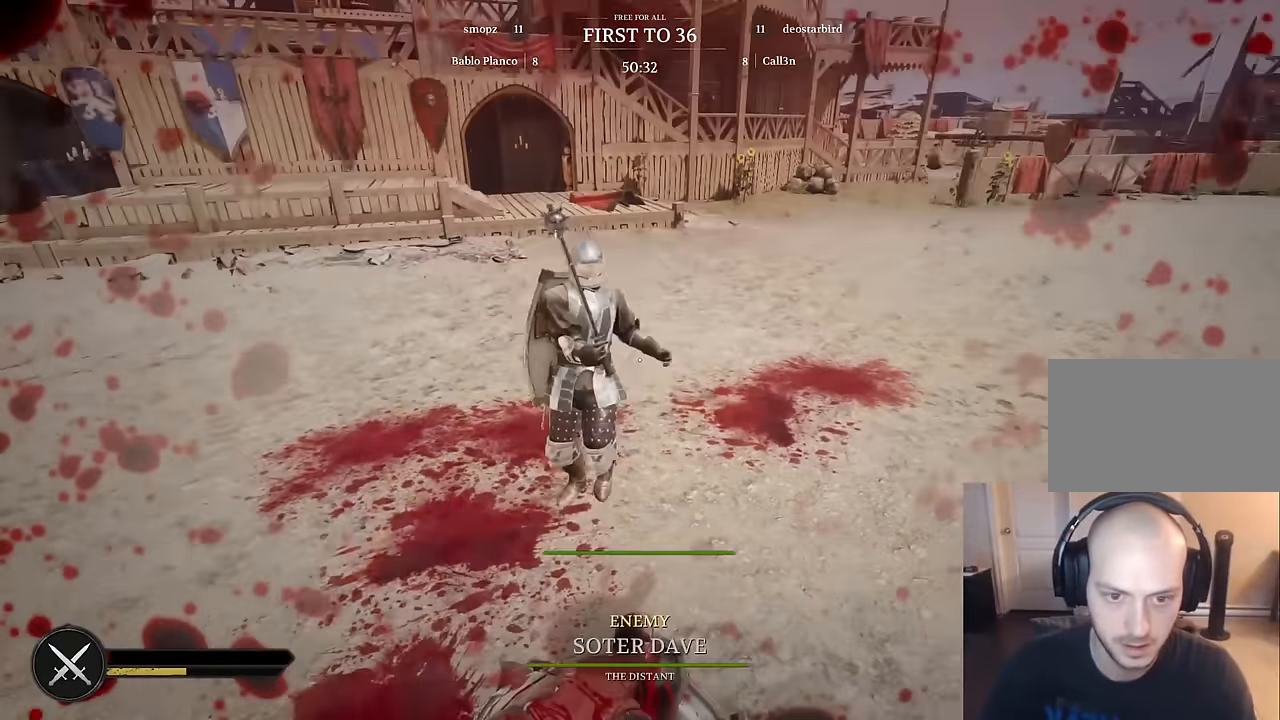
{"keys": ["d"], "mouse": ["right"], "mouse_move": "up", "events": [[367, "mouse_right", "down"]]}
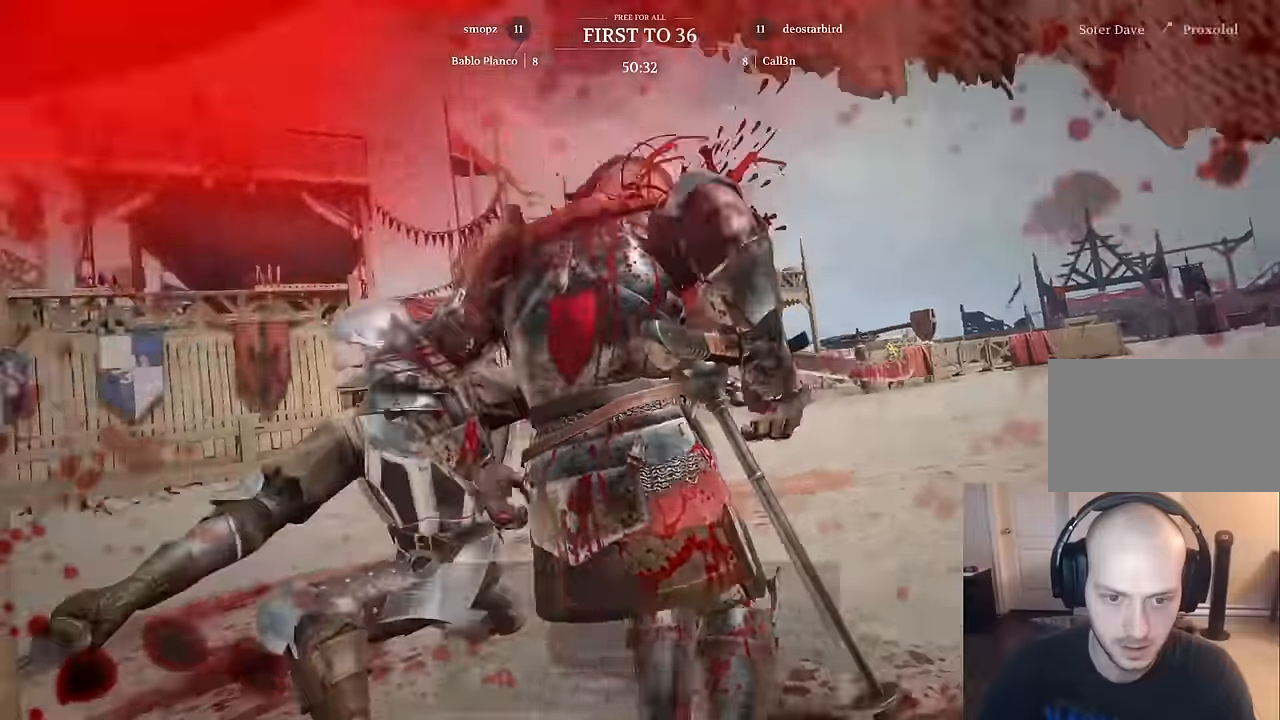
{"keys": [], "mouse": [], "mouse_move": "still", "events": [[150, "mouse_right", "up"], [233, "d", "up"], [333, "mouse_left", "down"], [433, "mouse_left", "up"]]}
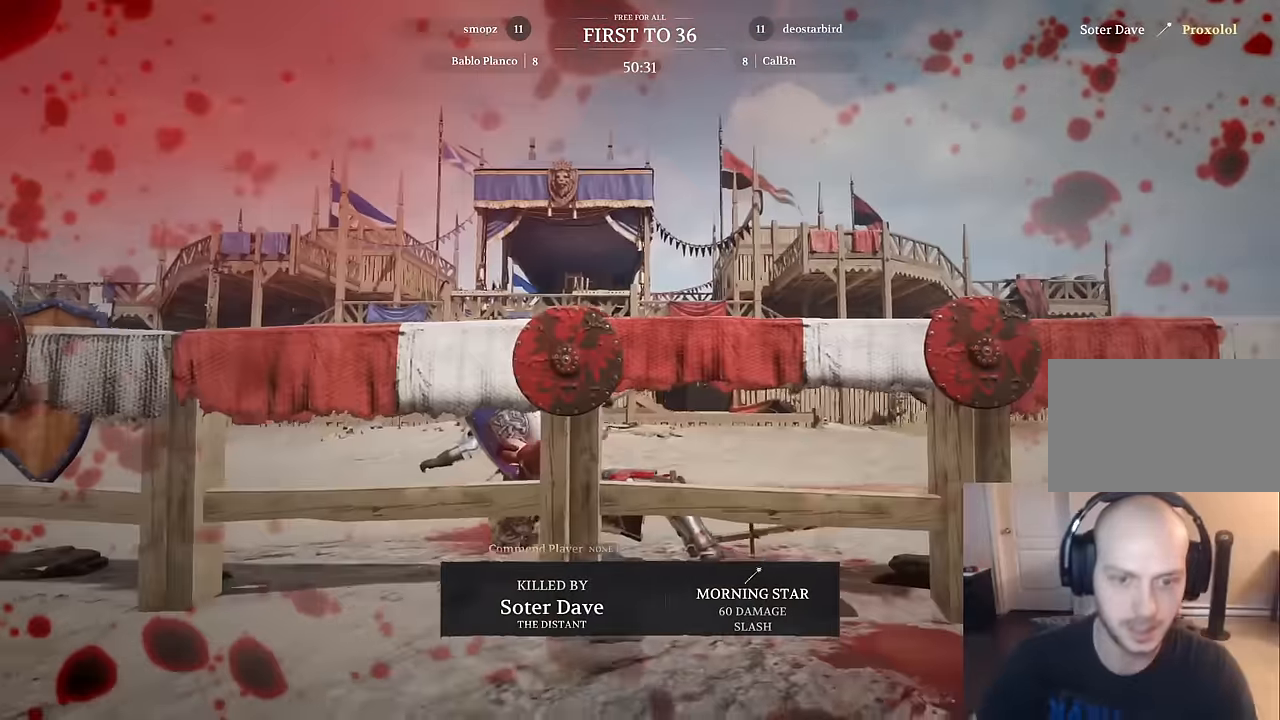
{"keys": [], "mouse": [], "mouse_move": "still", "events": []}
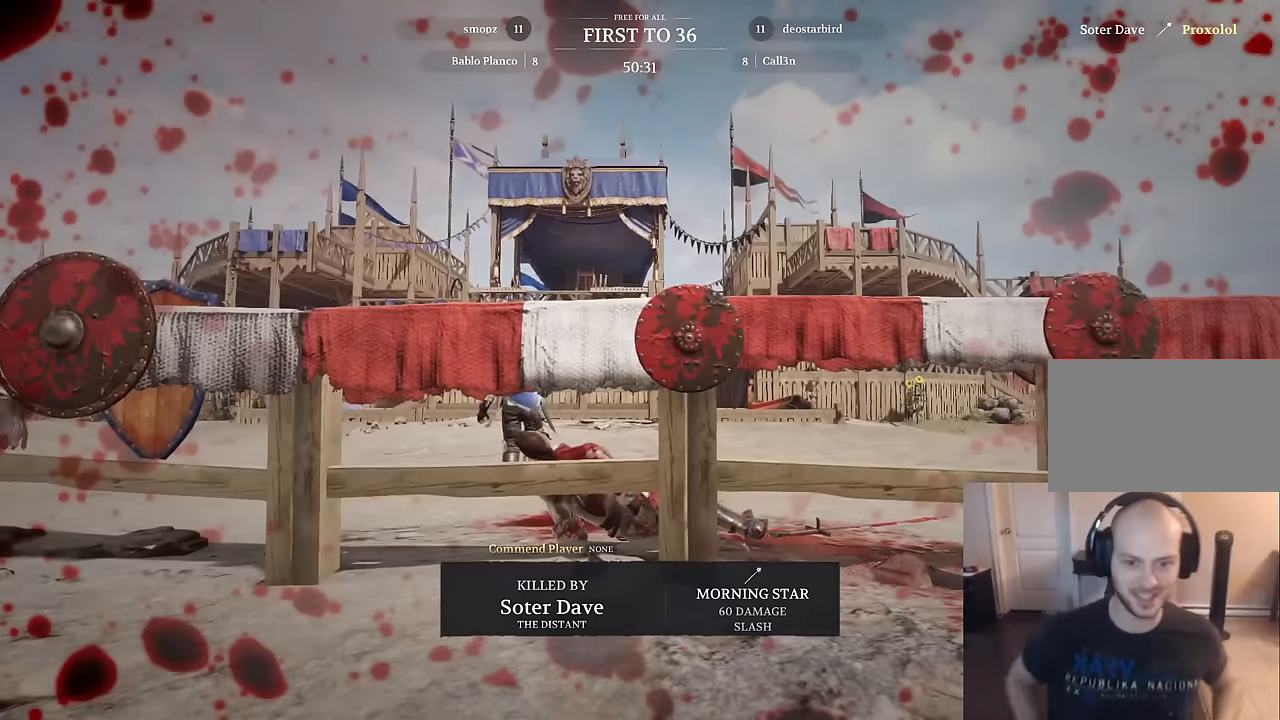
{"keys": [], "mouse": [], "mouse_move": "still", "events": []}
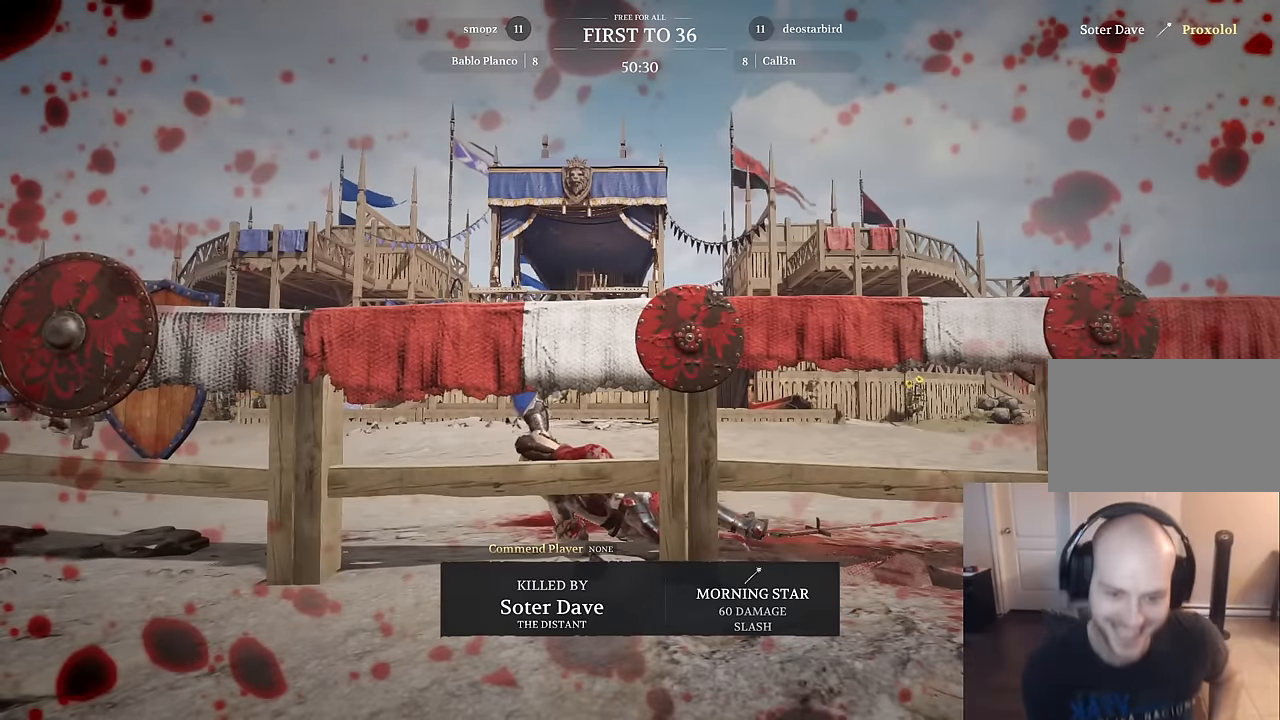
{"keys": [], "mouse": [], "mouse_move": "still", "events": []}
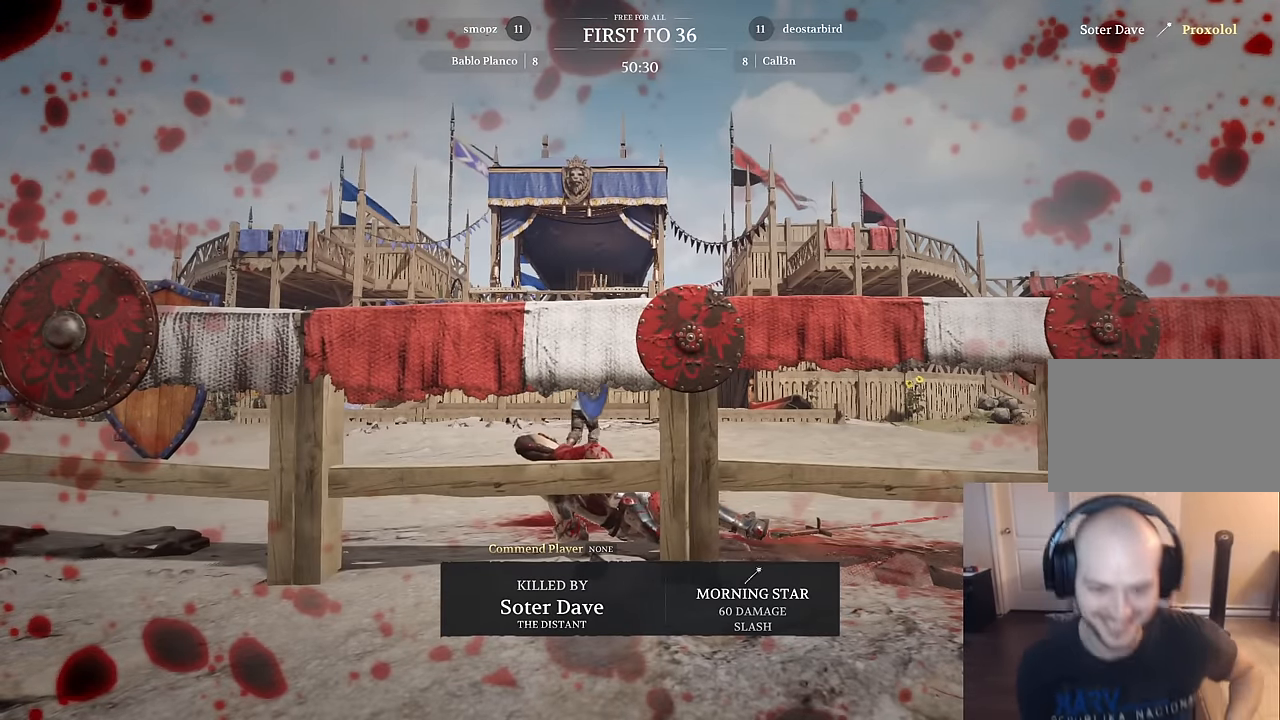
{"keys": [], "mouse": [], "mouse_move": "still", "events": []}
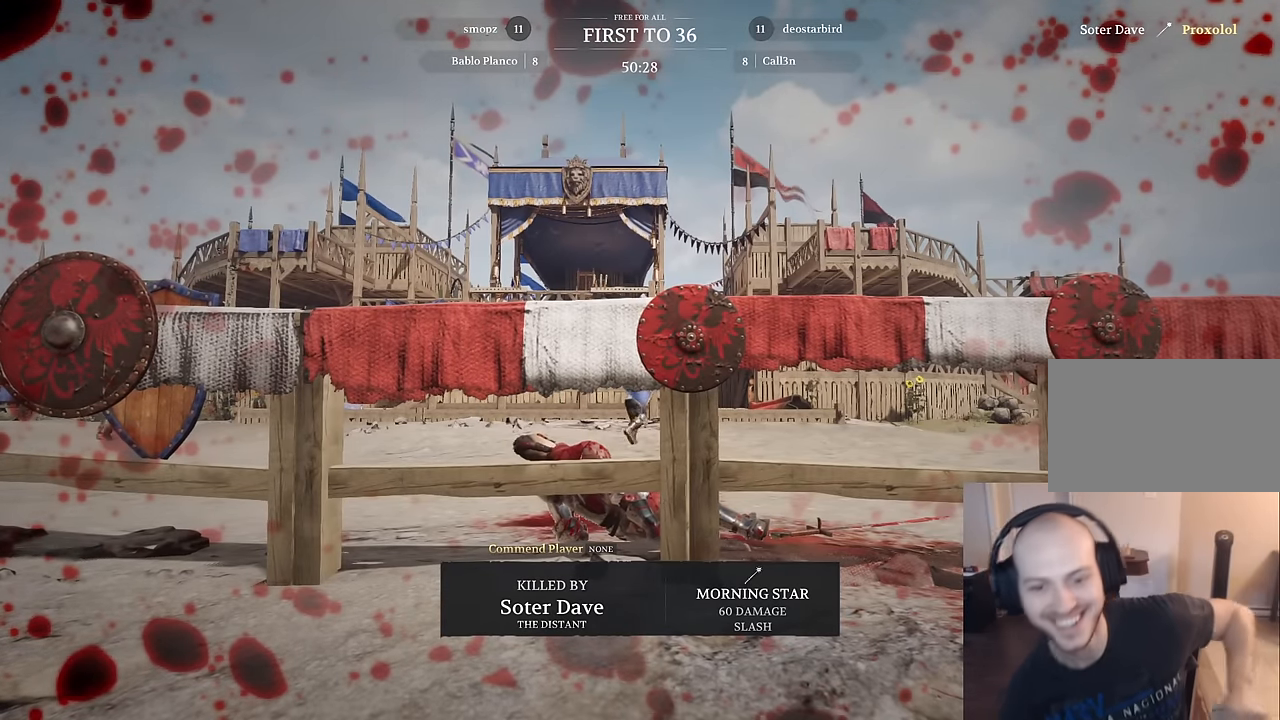
{"keys": [], "mouse": [], "mouse_move": "still", "events": []}
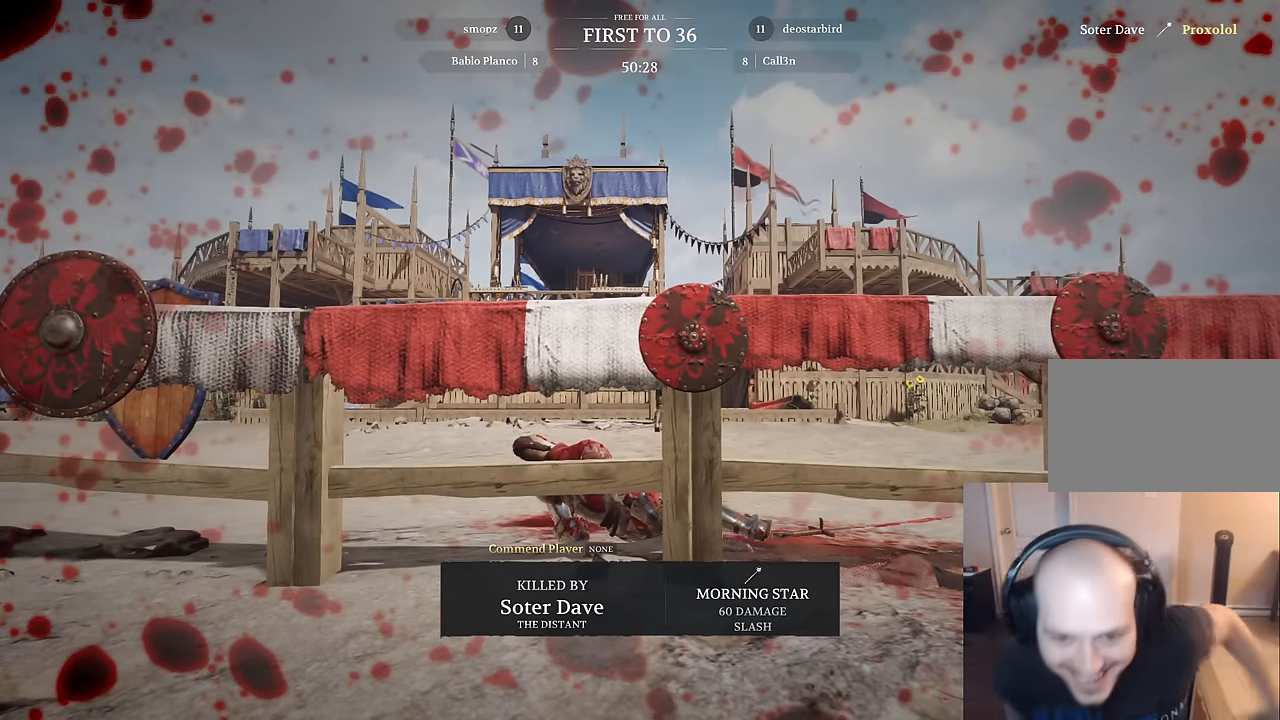
{"keys": [], "mouse": [], "mouse_move": "still", "events": []}
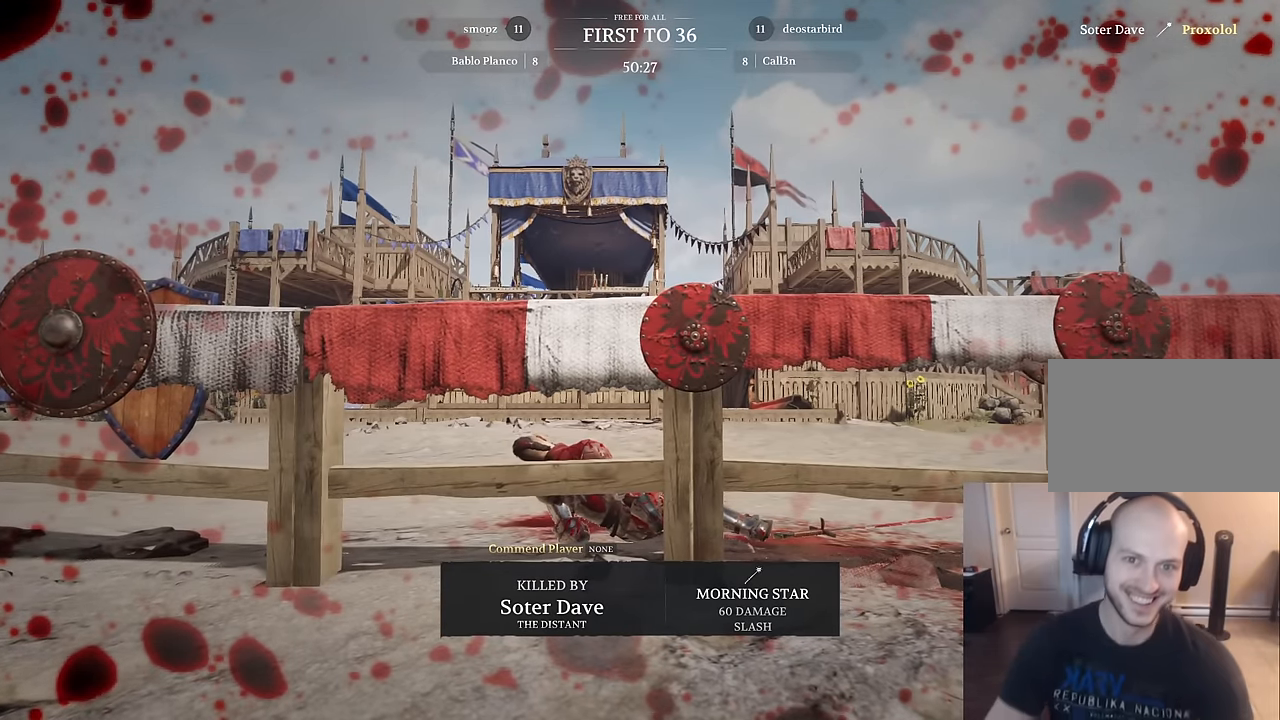
{"keys": [], "mouse": [], "mouse_move": "down", "events": [[217, "mouse_left", "down"], [350, "mouse_left", "up"], [350, "space", "down"], [483, "space", "up"]]}